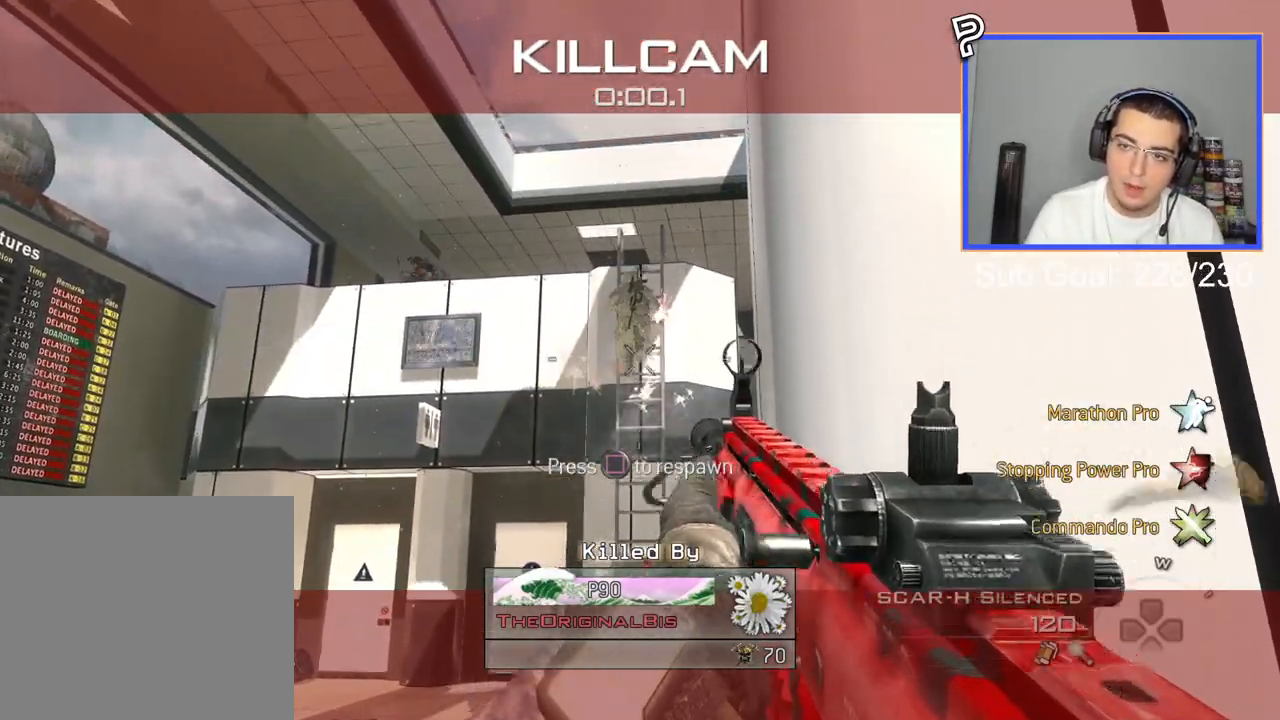
Gameplay with a controller (PlayStation layout); each line is a JSON object with the inputs held at the frame after it. "events" lists button and stick changes between this image and that frame as [ms after this image, input, new state], when the widget could be followed in between.
{"buttons": ["SQUARE"], "left_stick": "center", "right_stick": "center", "events": [[417, "SQUARE", "down"]]}
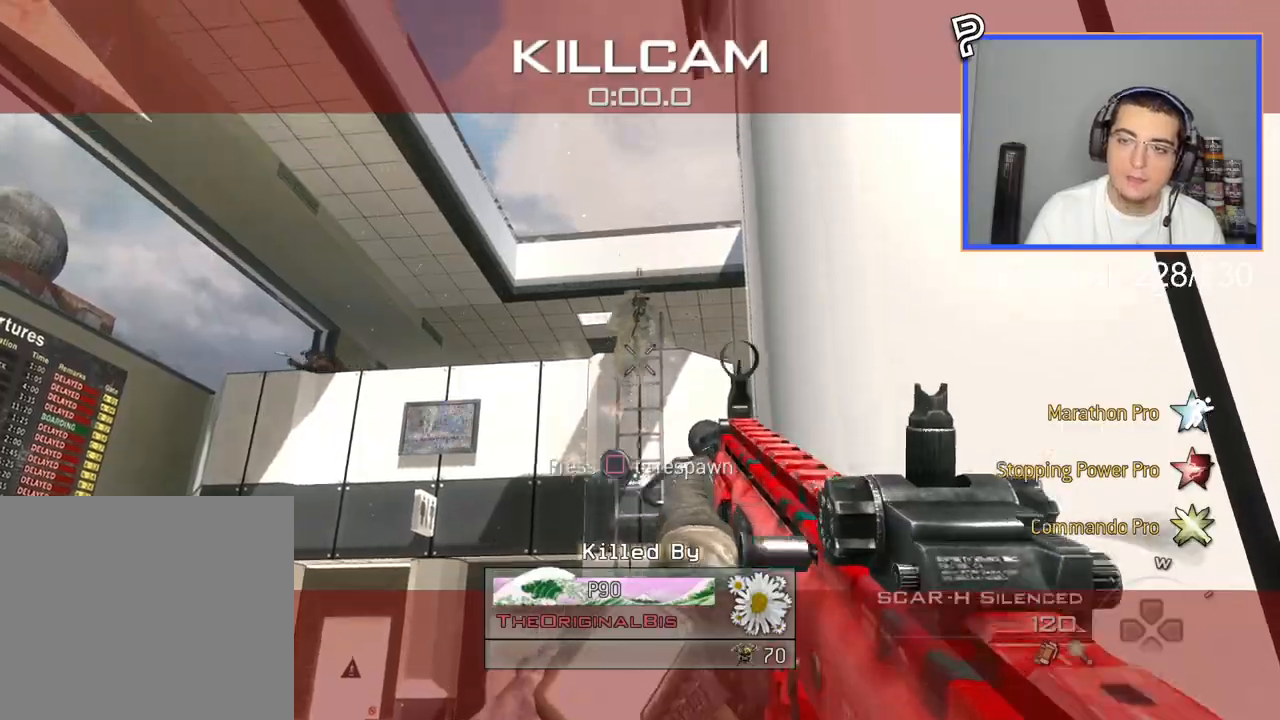
{"buttons": [], "left_stick": "center", "right_stick": "center", "events": [[50, "SQUARE", "up"]]}
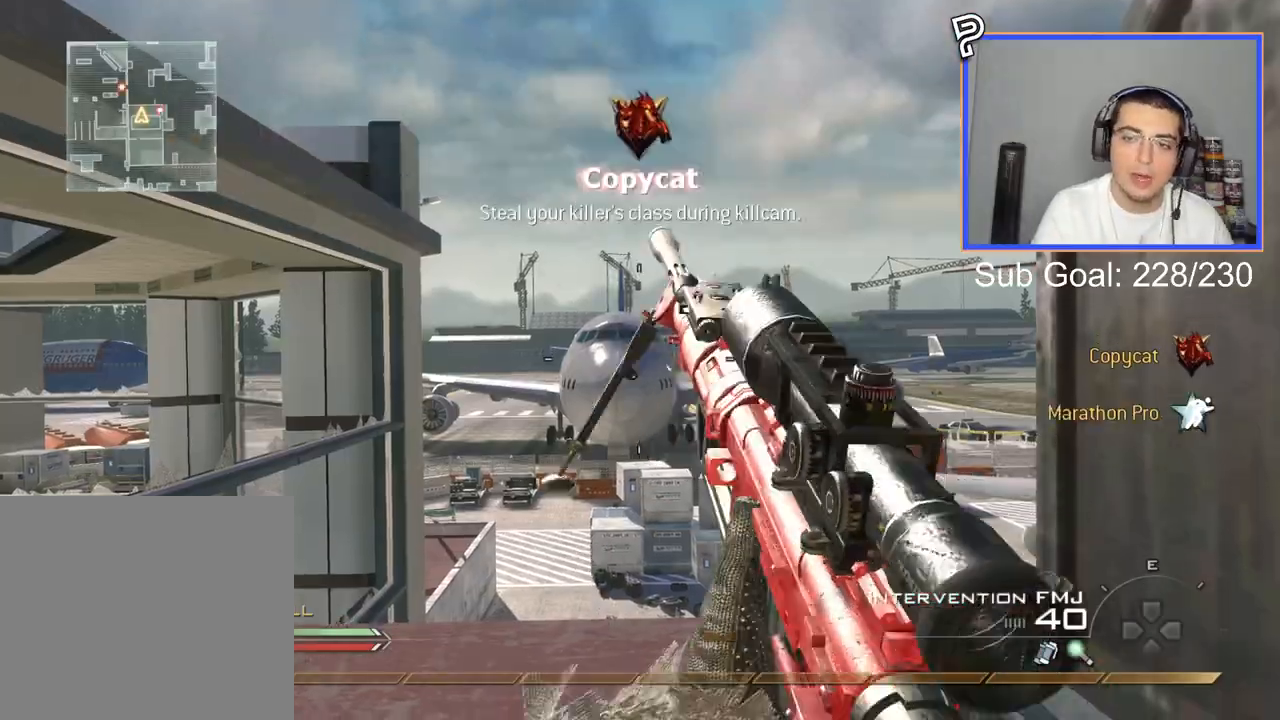
{"buttons": [], "left_stick": "center", "right_stick": "center", "events": [[284, "left_stick", "down"], [484, "left_stick", "center"]]}
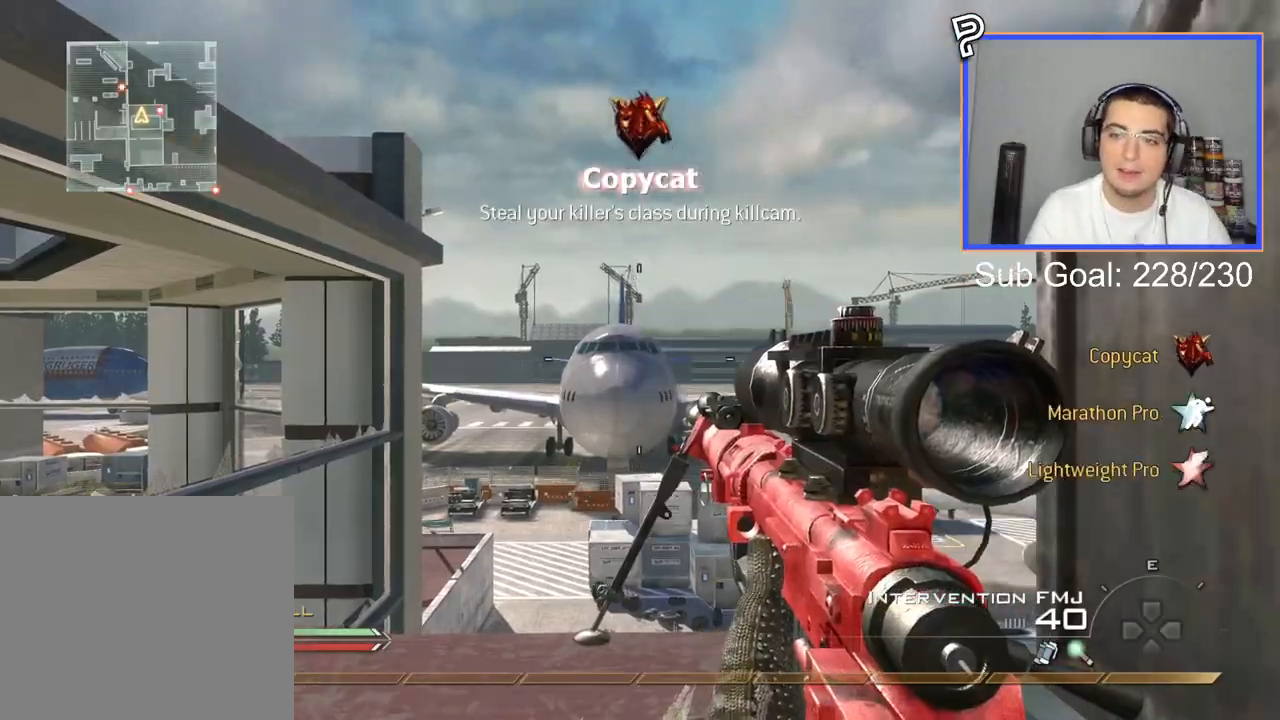
{"buttons": [], "left_stick": "center", "right_stick": "center", "events": []}
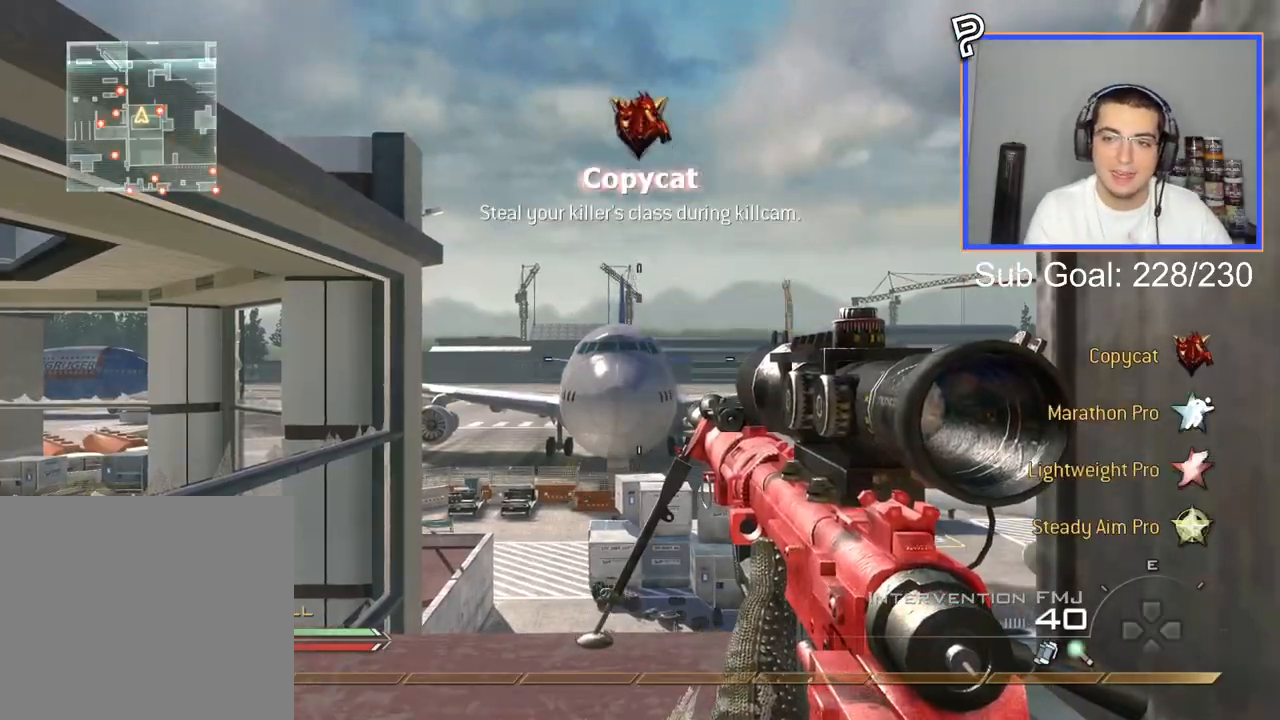
{"buttons": [], "left_stick": "up-left", "right_stick": "right", "events": [[84, "R1", "down"], [234, "R1", "up"], [384, "L3", "down"], [401, "TRIANGLE", "down"], [417, "left_stick", "up-left"], [451, "right_stick", "right"], [467, "L3", "up"], [467, "TRIANGLE", "up"]]}
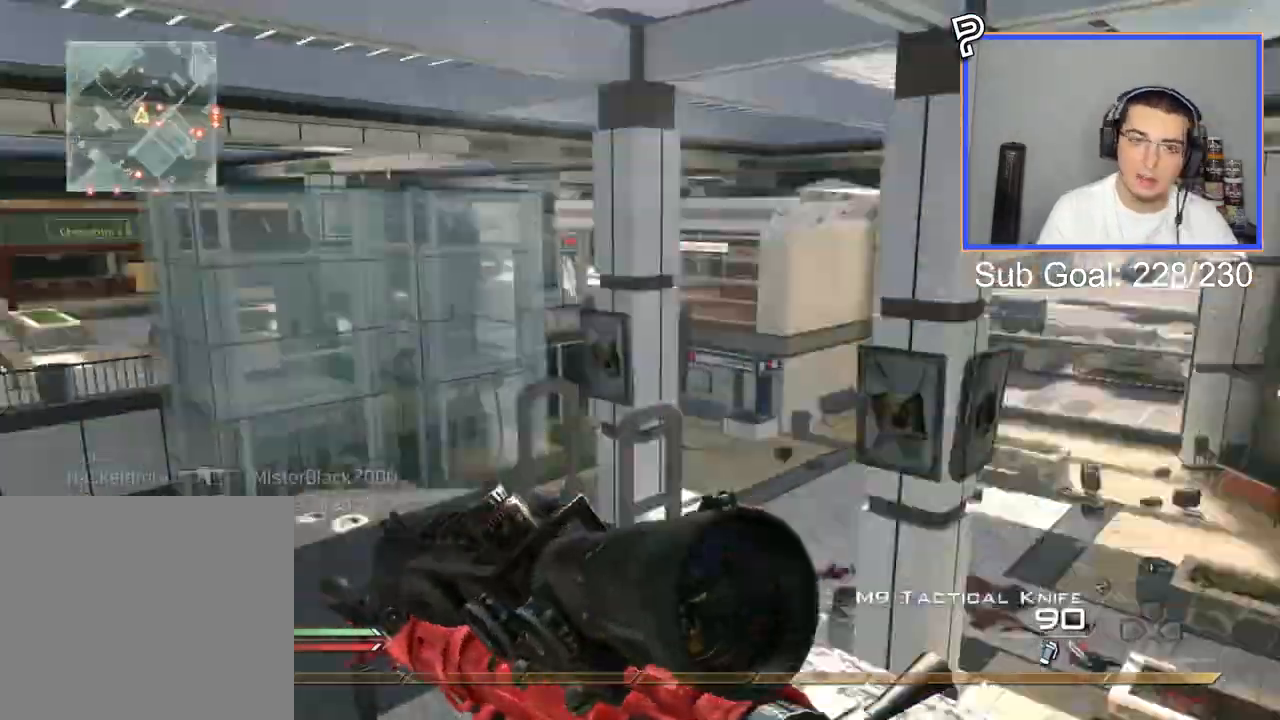
{"buttons": [], "left_stick": "left", "right_stick": "center", "events": [[33, "TRIANGLE", "down"], [50, "left_stick", "left"], [100, "right_stick", "center"], [116, "TRIANGLE", "up"], [133, "CIRCLE", "down"], [250, "CIRCLE", "up"], [300, "CROSS", "down"], [367, "CROSS", "up"]]}
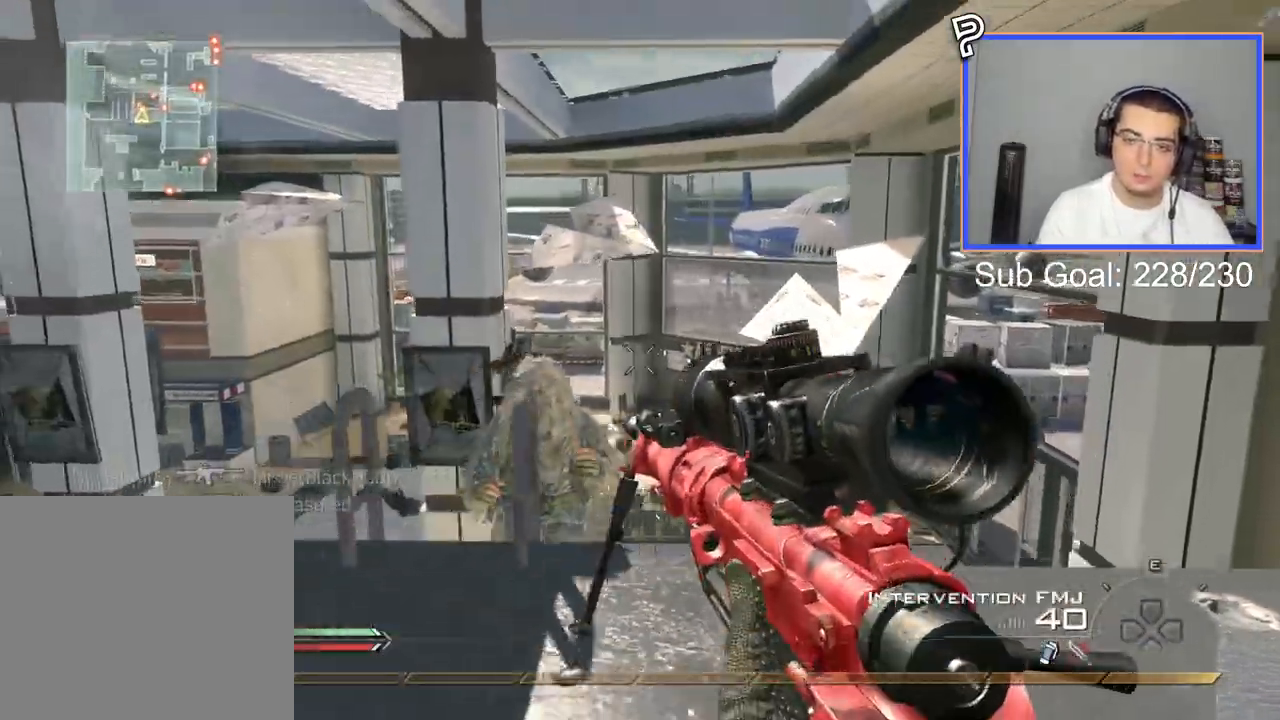
{"buttons": [], "left_stick": "left", "right_stick": "center", "events": [[134, "CIRCLE", "down"], [217, "CIRCLE", "up"], [284, "CROSS", "down"], [367, "CROSS", "up"], [367, "left_stick", "down"], [467, "left_stick", "left"]]}
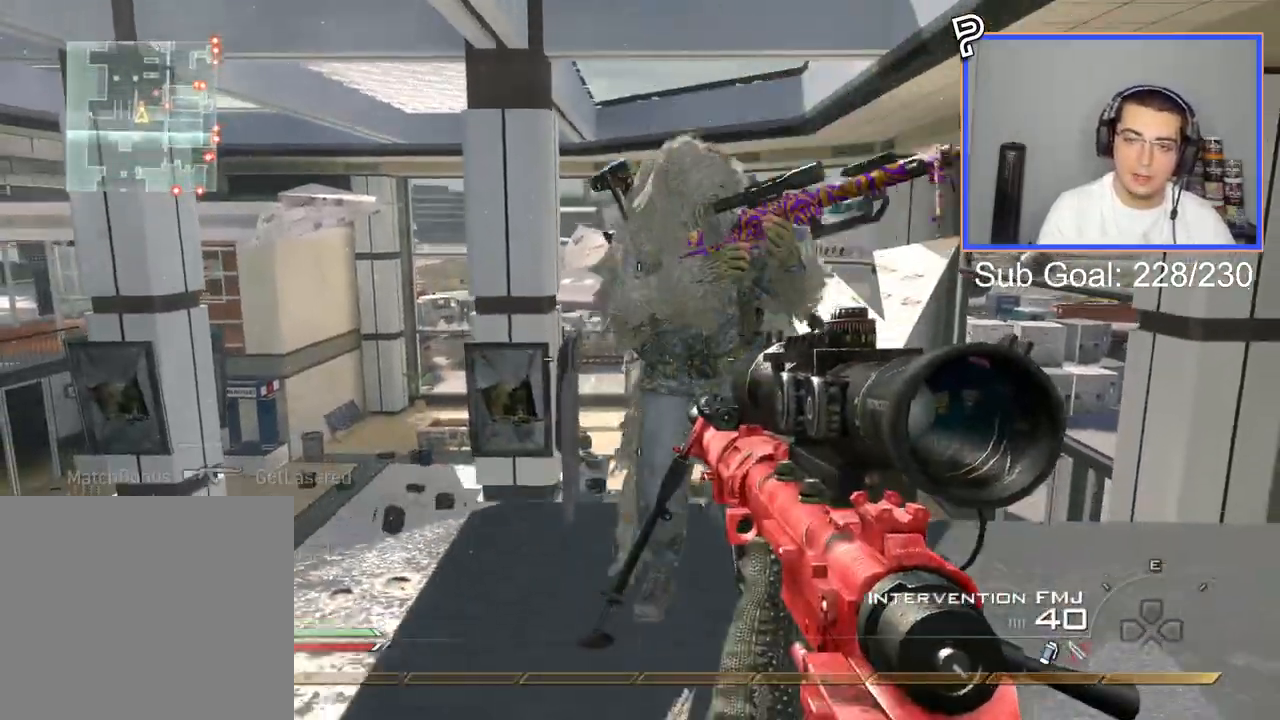
{"buttons": ["CROSS"], "left_stick": "up", "right_stick": "center", "events": [[50, "left_stick", "up-left"], [133, "left_stick", "up"], [250, "SQUARE", "down"], [333, "SQUARE", "up"], [417, "CROSS", "down"]]}
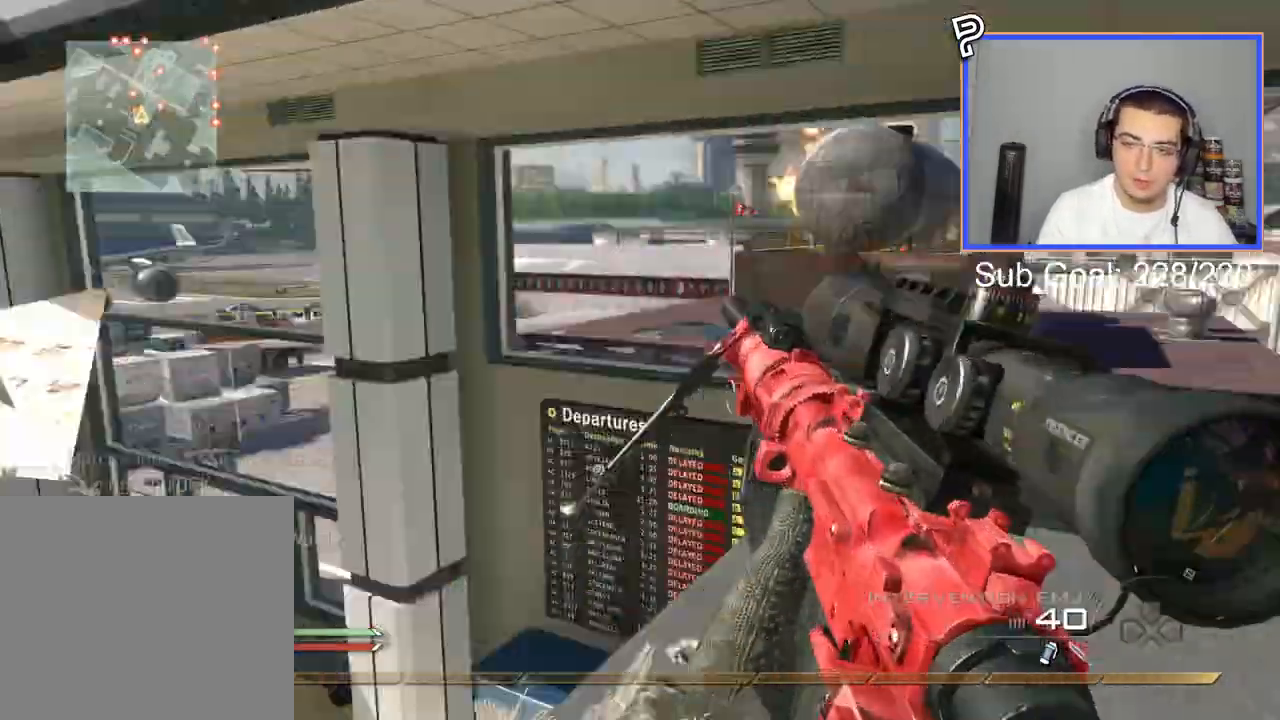
{"buttons": [], "left_stick": "down", "right_stick": "right", "events": [[17, "right_stick", "right"], [34, "CROSS", "up"], [117, "L3", "down"], [150, "TRIANGLE", "down"], [184, "left_stick", "up-left"], [217, "TRIANGLE", "up"], [250, "L3", "up"], [267, "TRIANGLE", "down"], [317, "left_stick", "down-left"], [351, "TRIANGLE", "up"], [401, "left_stick", "down"]]}
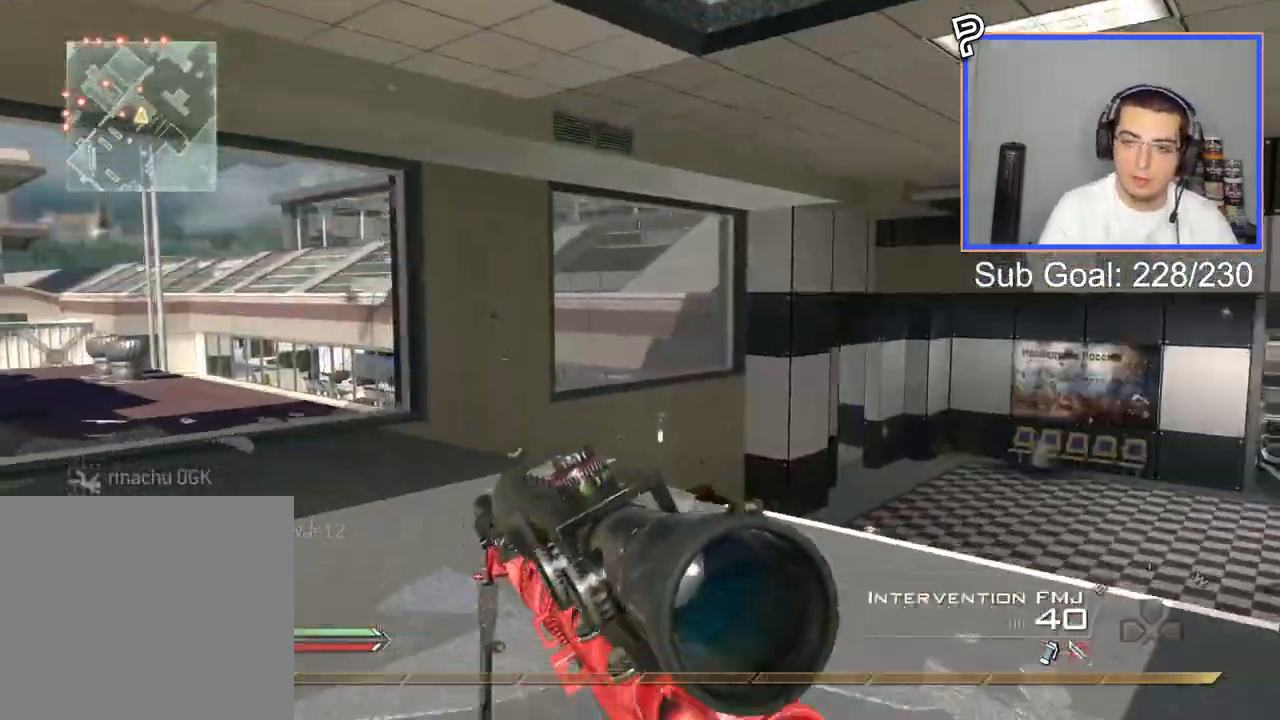
{"buttons": [], "left_stick": "up-left", "right_stick": "center", "events": [[50, "left_stick", "up-left"], [116, "CROSS", "down"], [250, "CROSS", "up"], [333, "SQUARE", "down"], [417, "SQUARE", "up"], [483, "right_stick", "center"]]}
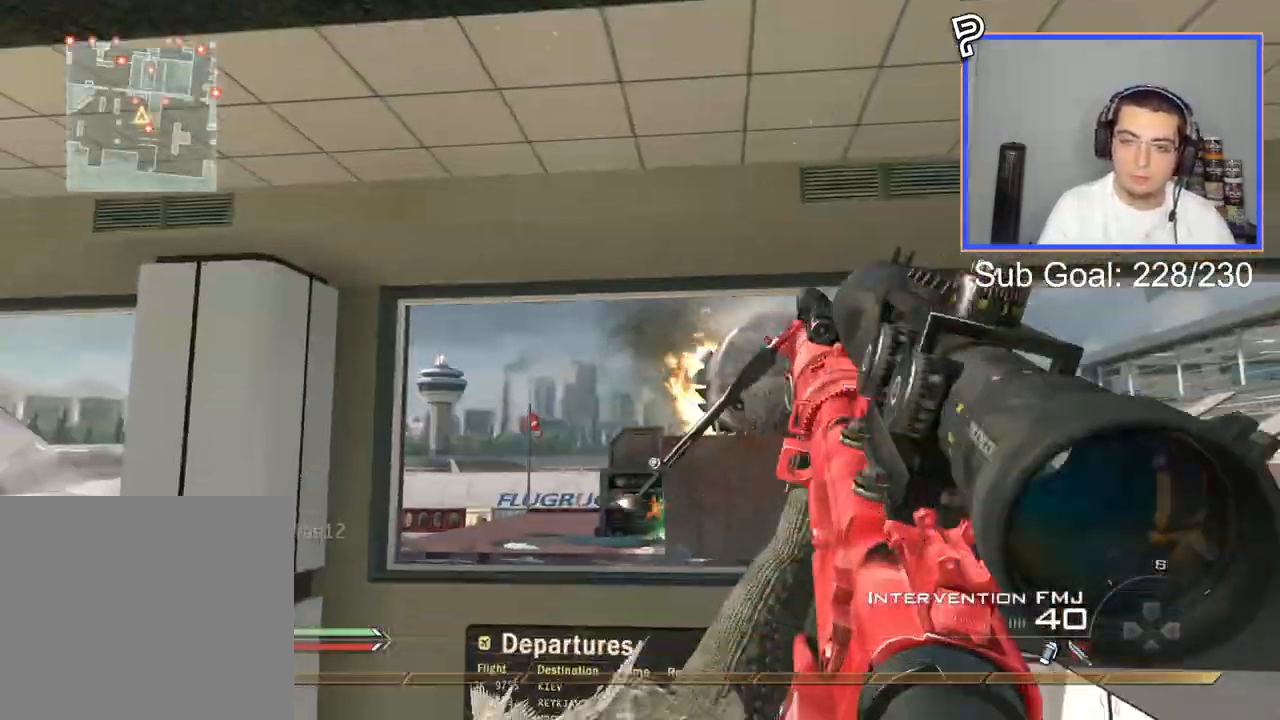
{"buttons": ["R2"], "left_stick": "up-left", "right_stick": "up-right", "events": [[117, "L3", "down"], [117, "left_stick", "up"], [134, "right_stick", "right"], [184, "TRIANGLE", "down"], [234, "L3", "up"], [250, "TRIANGLE", "up"], [284, "left_stick", "up-left"], [300, "TRIANGLE", "down"], [384, "TRIANGLE", "up"], [484, "R2", "down"], [484, "right_stick", "up-right"]]}
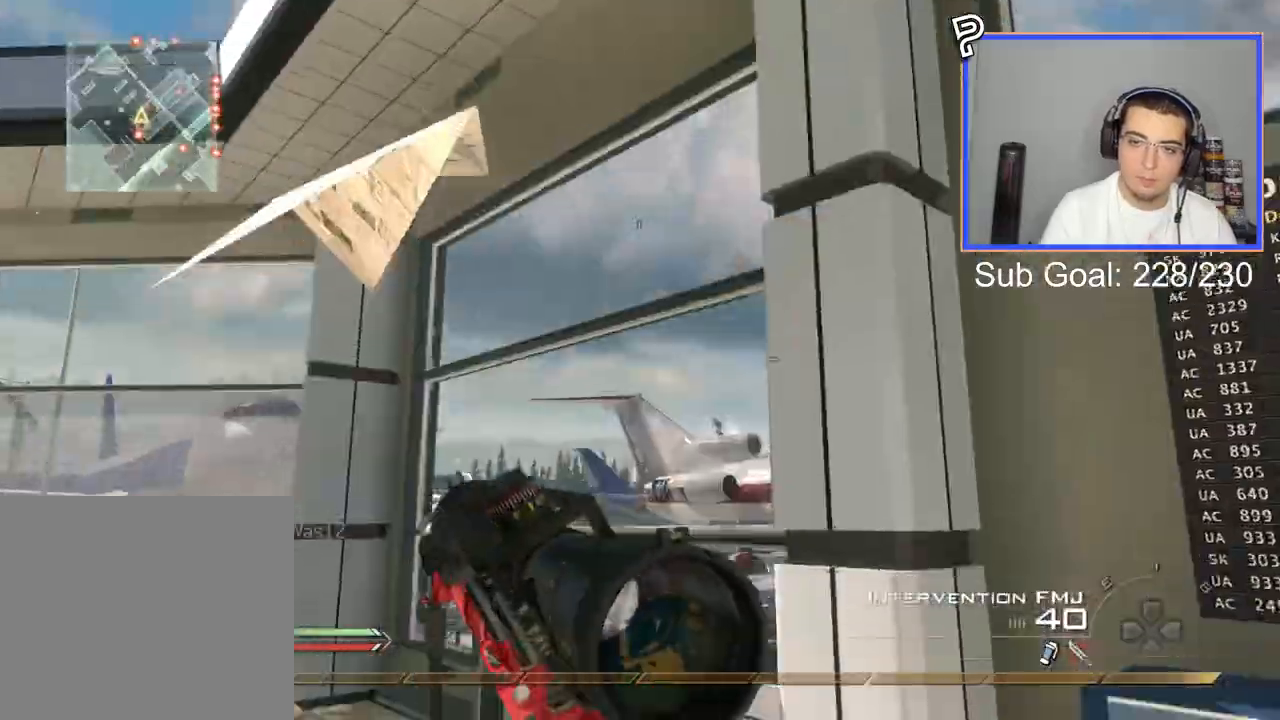
{"buttons": ["R1"], "left_stick": "up", "right_stick": "up-right", "events": [[16, "R1", "down"], [233, "R2", "up"], [233, "left_stick", "up"]]}
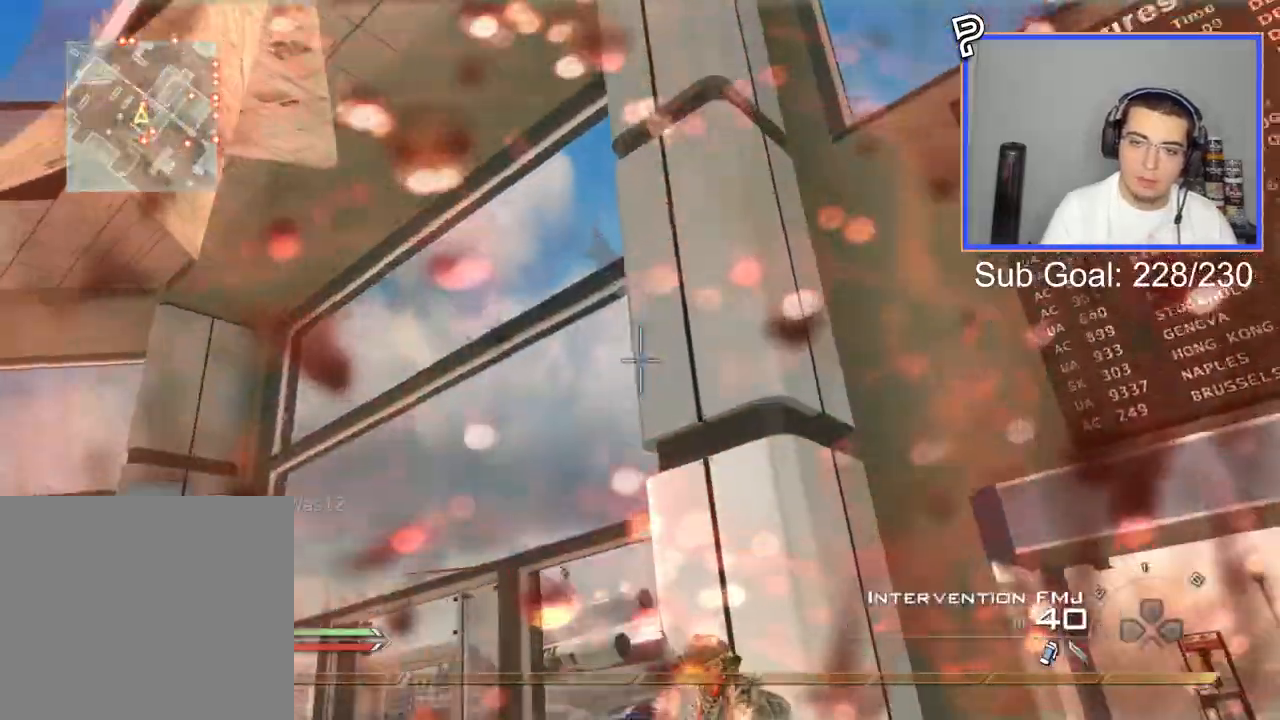
{"buttons": [], "left_stick": "up", "right_stick": "up-right", "events": [[217, "R1", "up"]]}
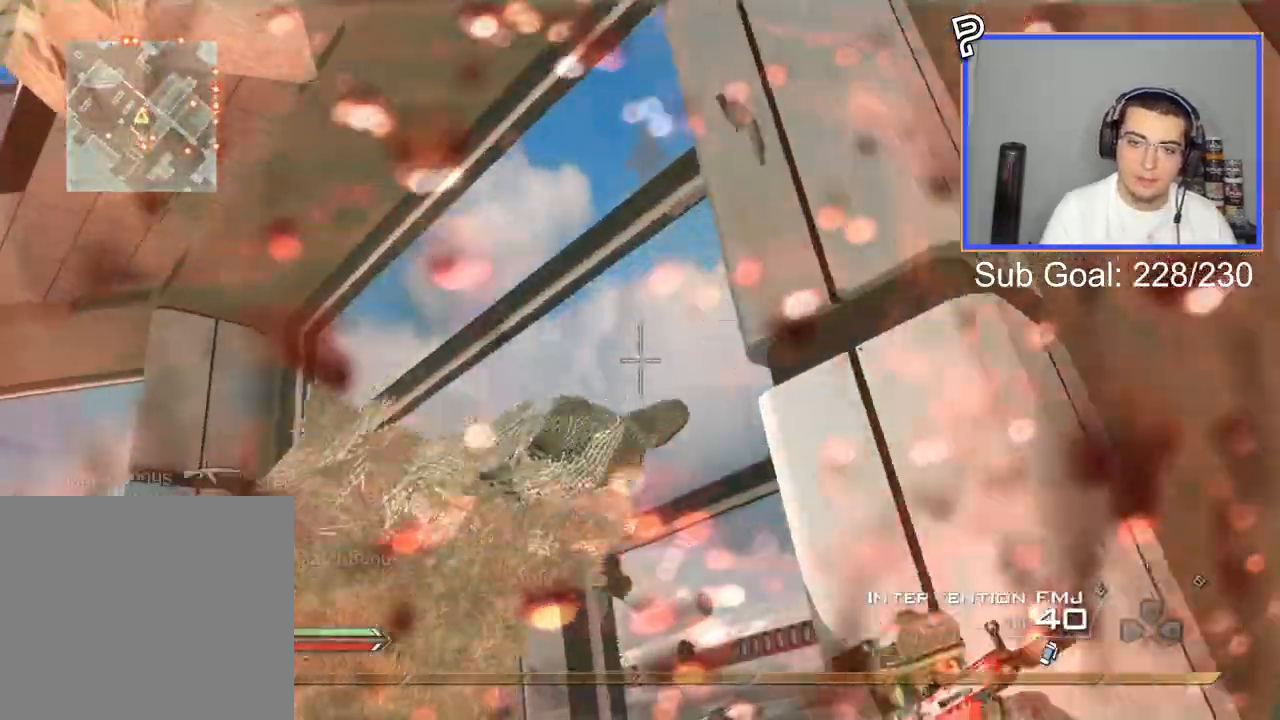
{"buttons": [], "left_stick": "up", "right_stick": "up-right", "events": []}